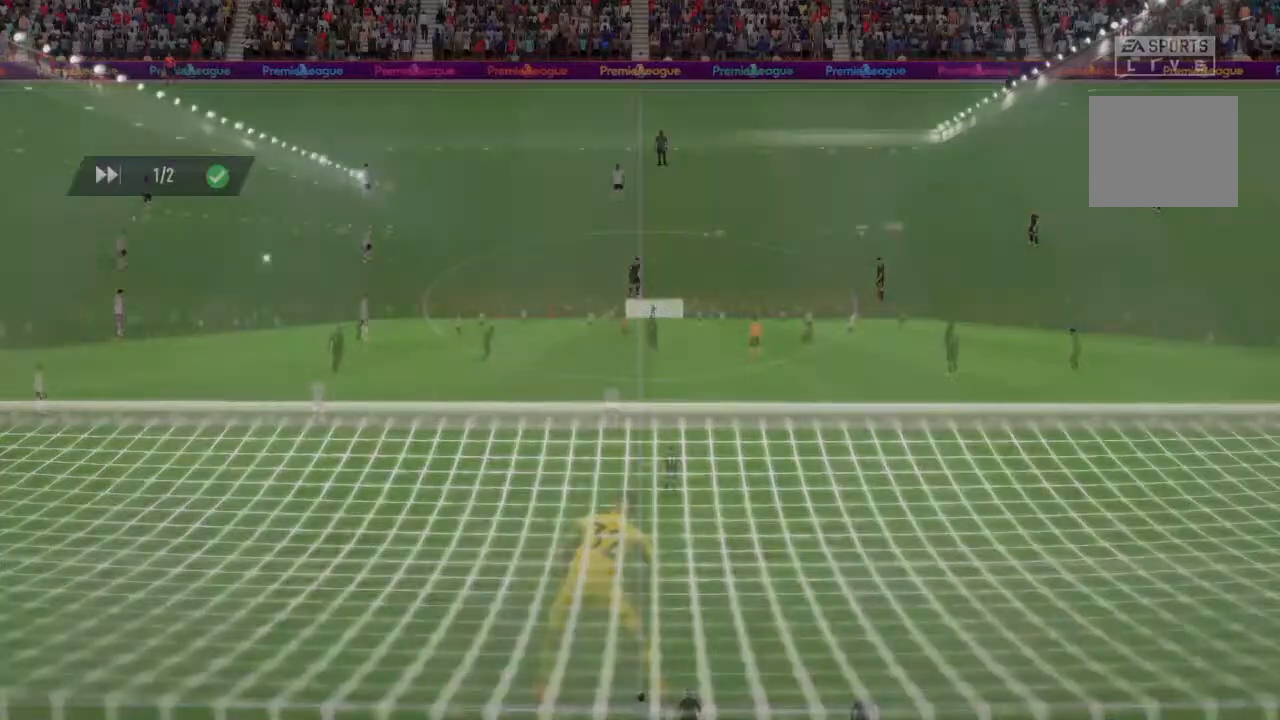
Gameplay with a controller (PlayStation layout); each line is a JSON object with the inputs held at the frame after it (dt_ms = milliseconds from this image to that frame). "events" lists button and stick changes between this image and that frame as [ms after this image, input, new state], when the widget could be followed in between. Not read: L3 R3.
{"dt_ms": 500, "buttons": [], "left_stick": "center", "right_stick": "center", "events": [[300, "CROSS", "down"], [333, "CROSS", "up"]]}
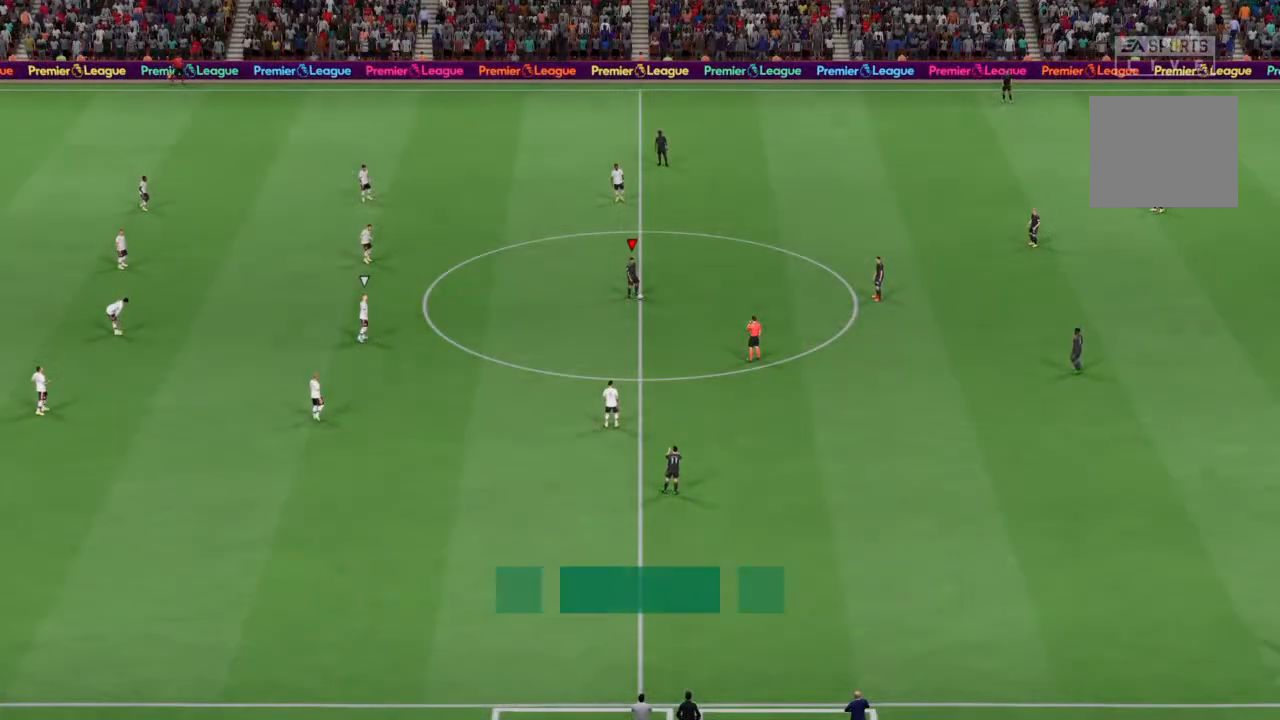
{"dt_ms": 500, "buttons": [], "left_stick": "center", "right_stick": "center", "events": []}
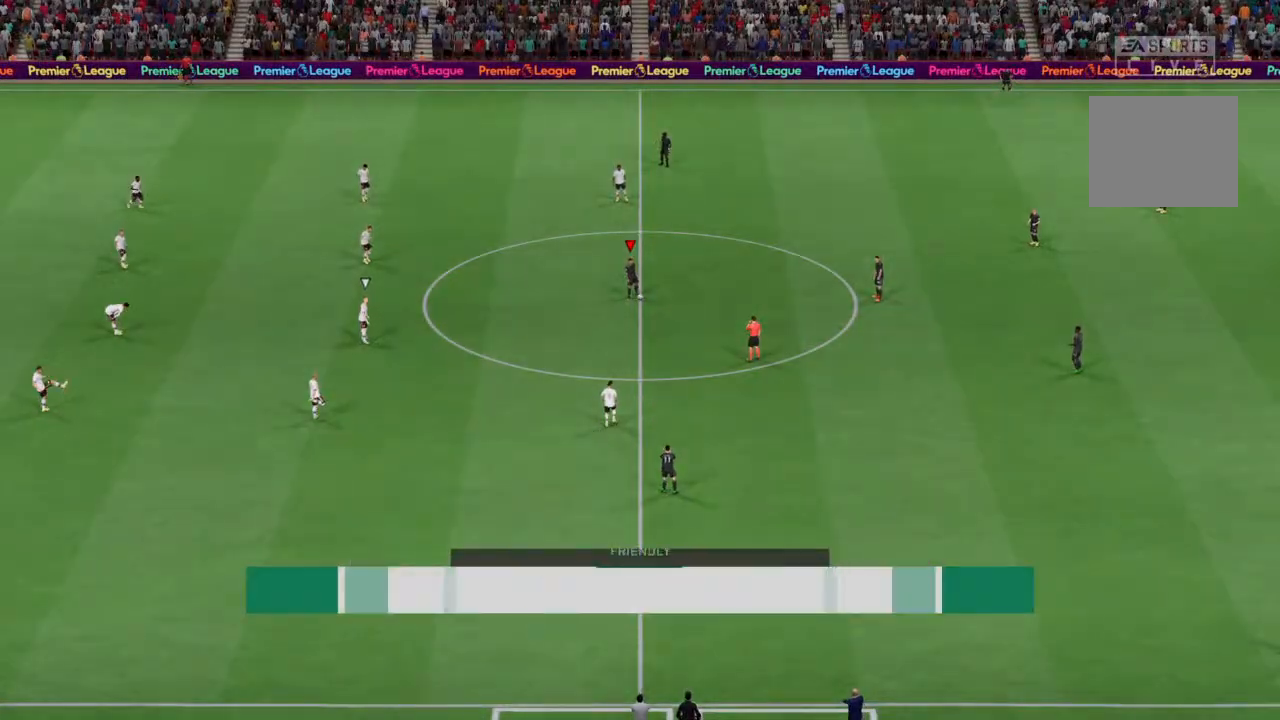
{"dt_ms": 500, "buttons": [], "left_stick": "right", "right_stick": "center"}
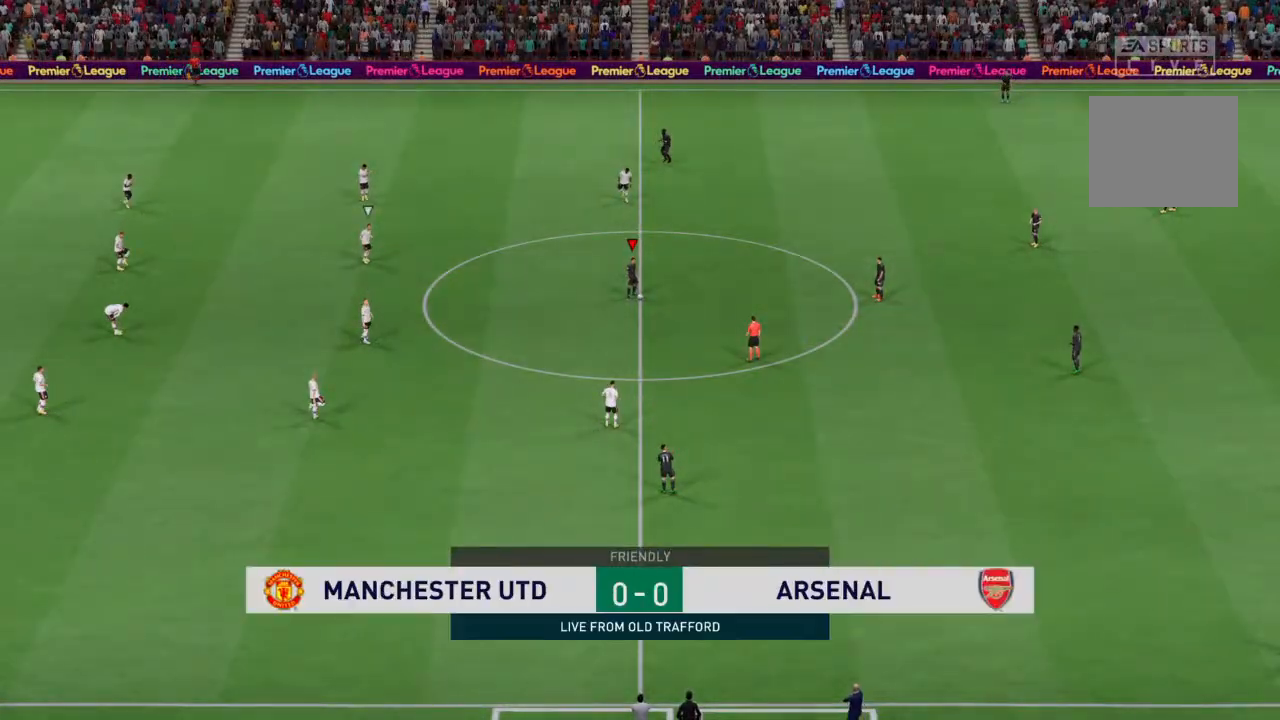
{"dt_ms": 1000, "buttons": [], "left_stick": "down-right", "right_stick": "left"}
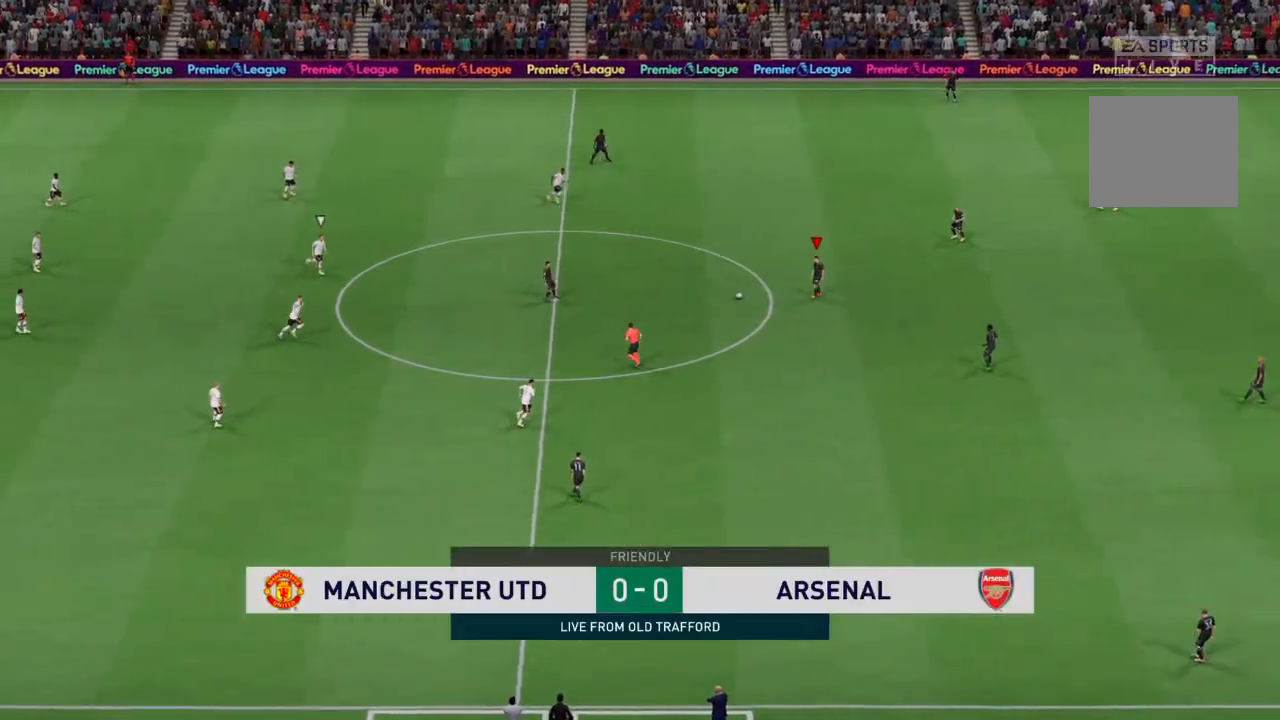
{"dt_ms": 500, "buttons": [], "left_stick": "down-right", "right_stick": "left", "events": []}
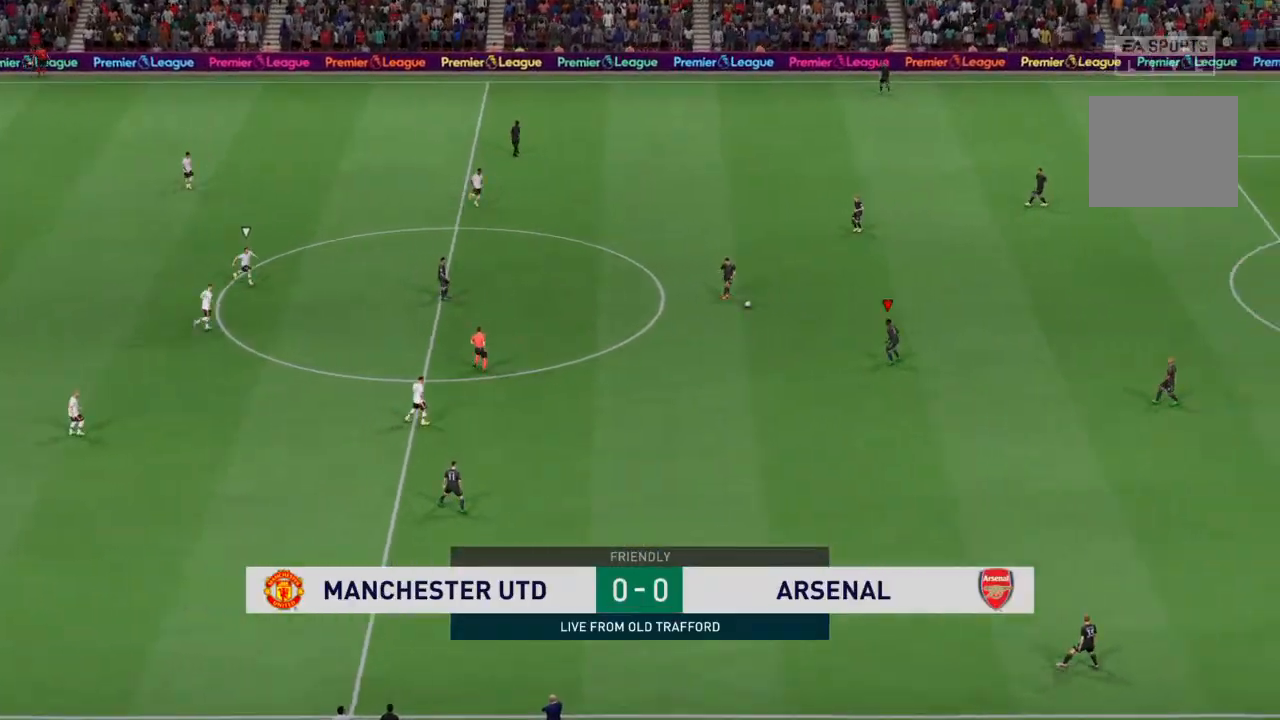
{"dt_ms": 500, "buttons": [], "left_stick": "down-right", "right_stick": "center", "events": [[300, "right_stick", "center"]]}
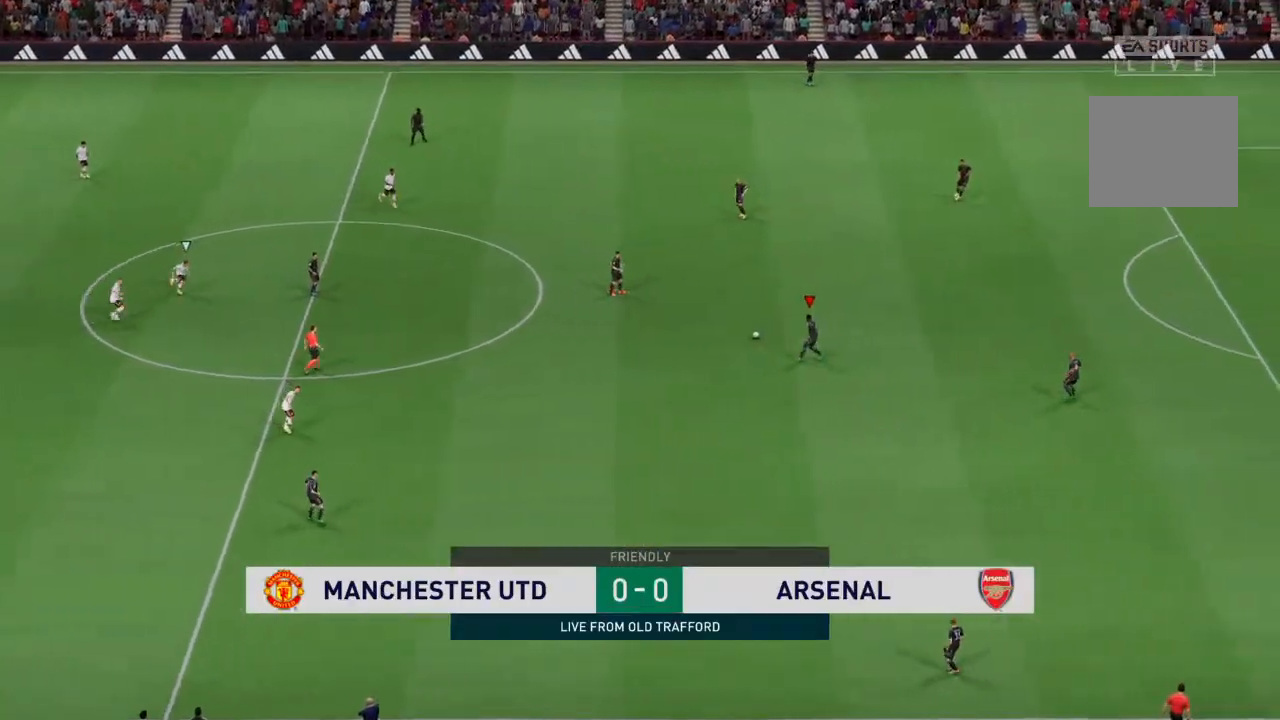
{"dt_ms": 500, "buttons": [], "left_stick": "down", "right_stick": "center", "events": [[67, "left_stick", "down"]]}
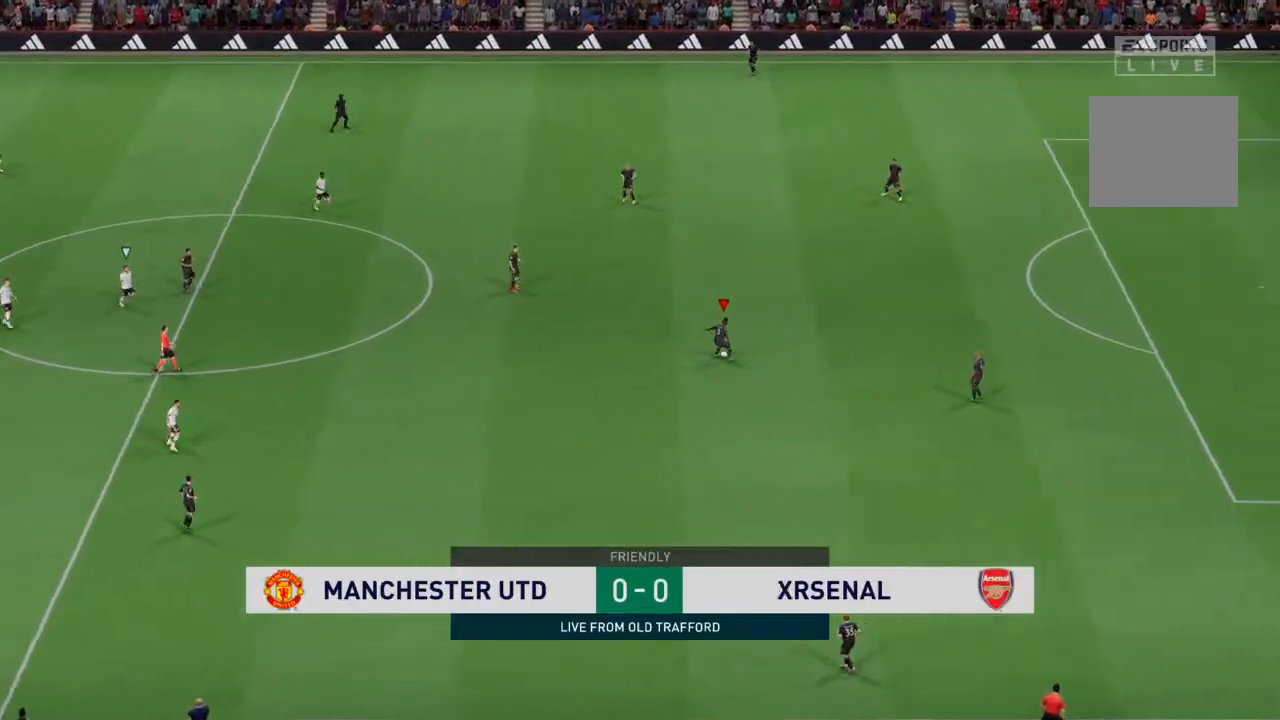
{"dt_ms": 1000, "buttons": [], "left_stick": "down", "right_stick": "center"}
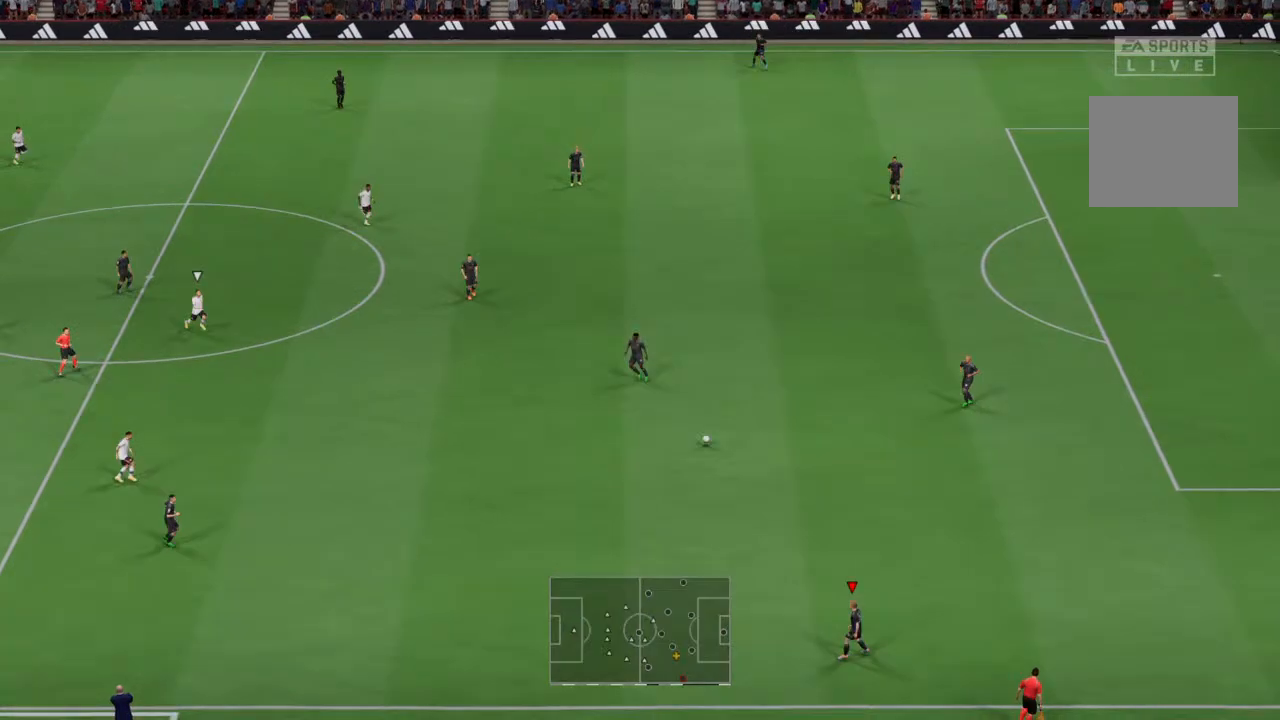
{"dt_ms": 500, "buttons": [], "left_stick": "center", "right_stick": "center", "events": [[200, "left_stick", "center"]]}
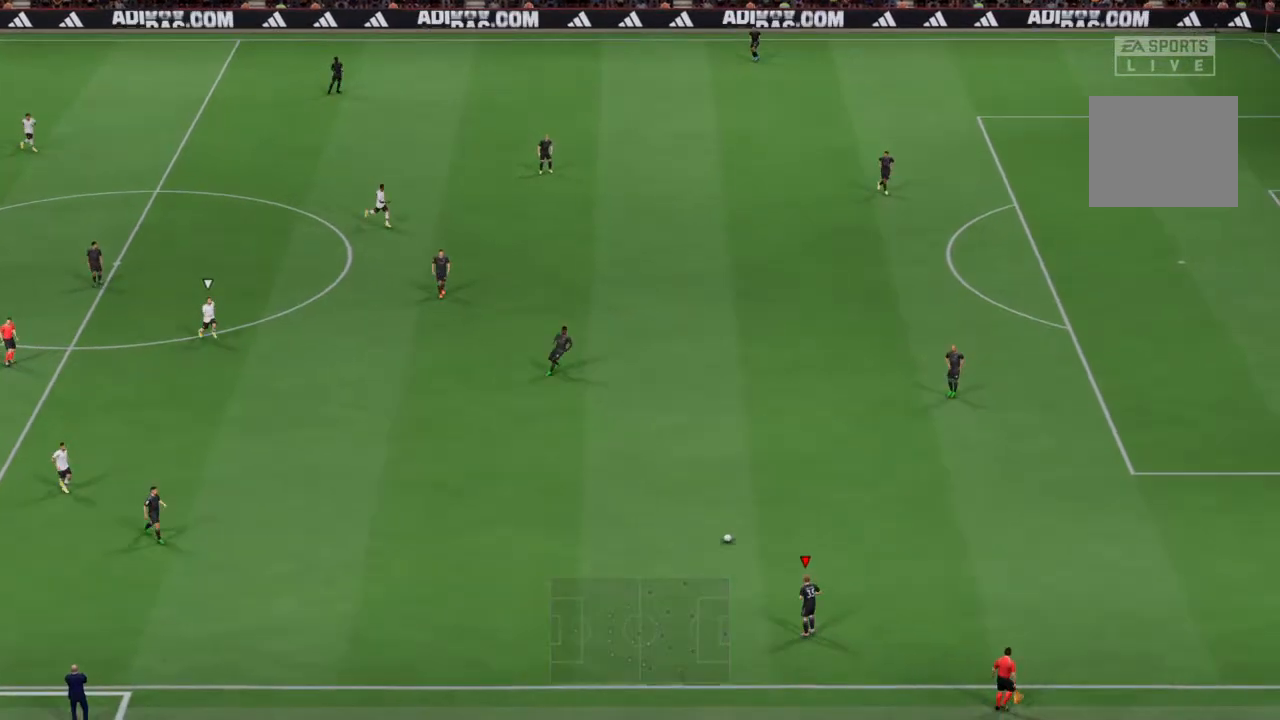
{"dt_ms": 500, "buttons": [], "left_stick": "left", "right_stick": "center", "events": [[333, "left_stick", "left"]]}
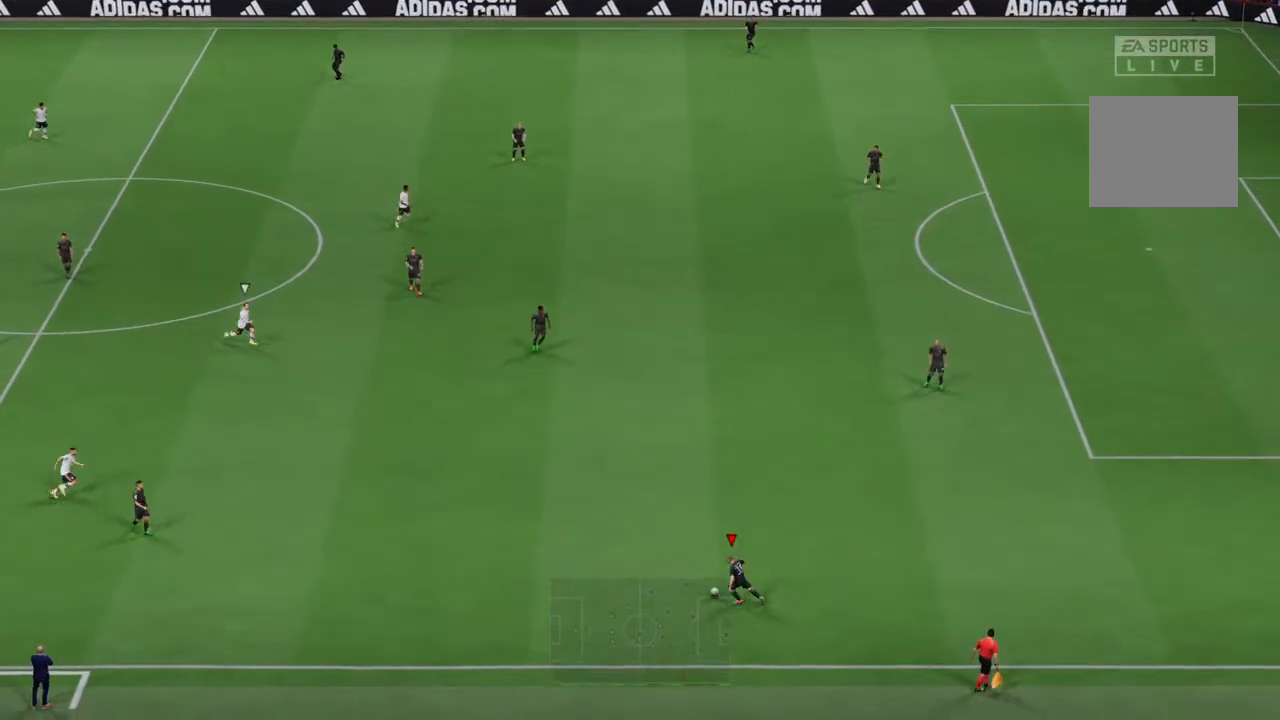
{"dt_ms": 500, "buttons": [], "left_stick": "left", "right_stick": "center", "events": []}
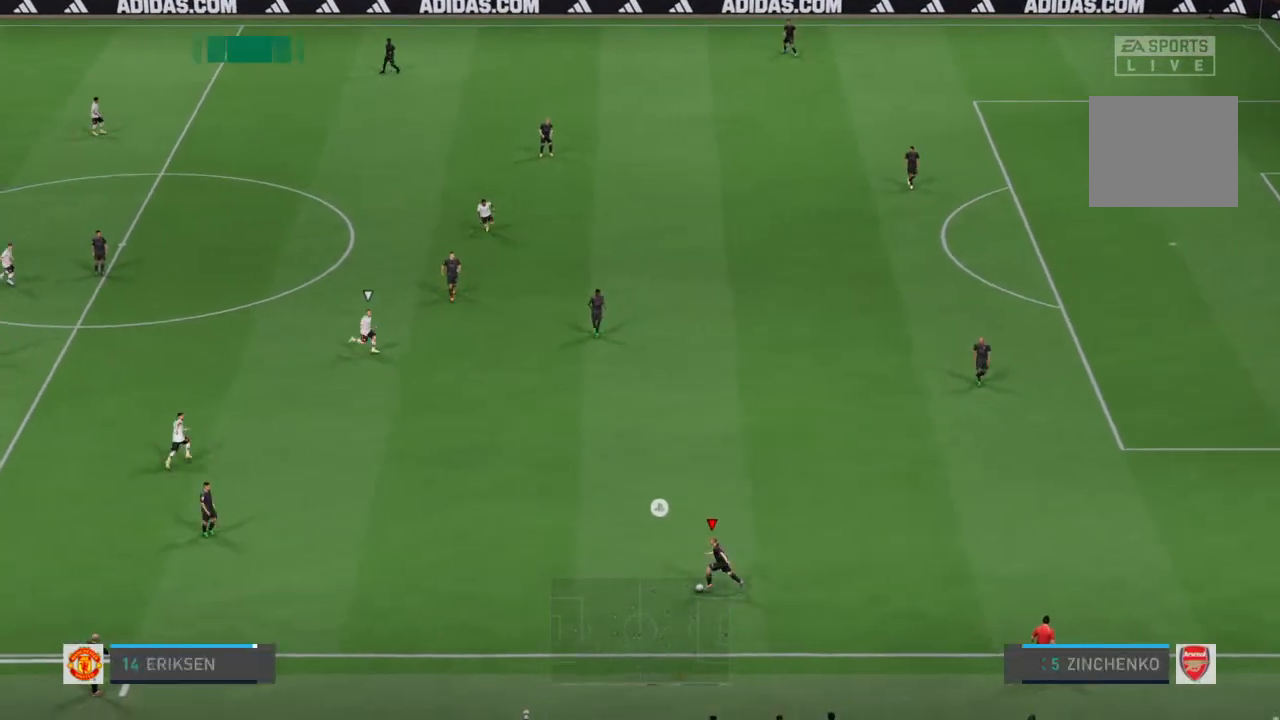
{"dt_ms": 500, "buttons": [], "left_stick": "left", "right_stick": "center", "events": [[133, "CROSS", "down"], [467, "CROSS", "up"]]}
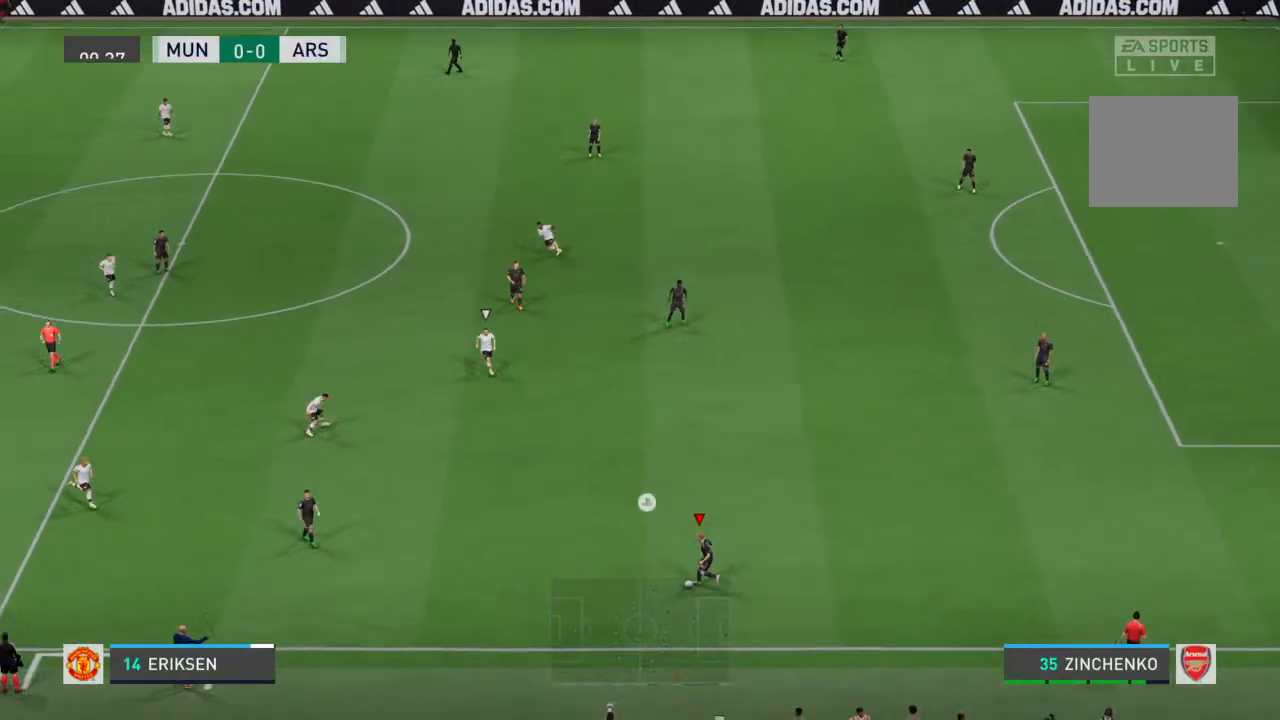
{"dt_ms": 500, "buttons": [], "left_stick": "left", "right_stick": "center", "events": []}
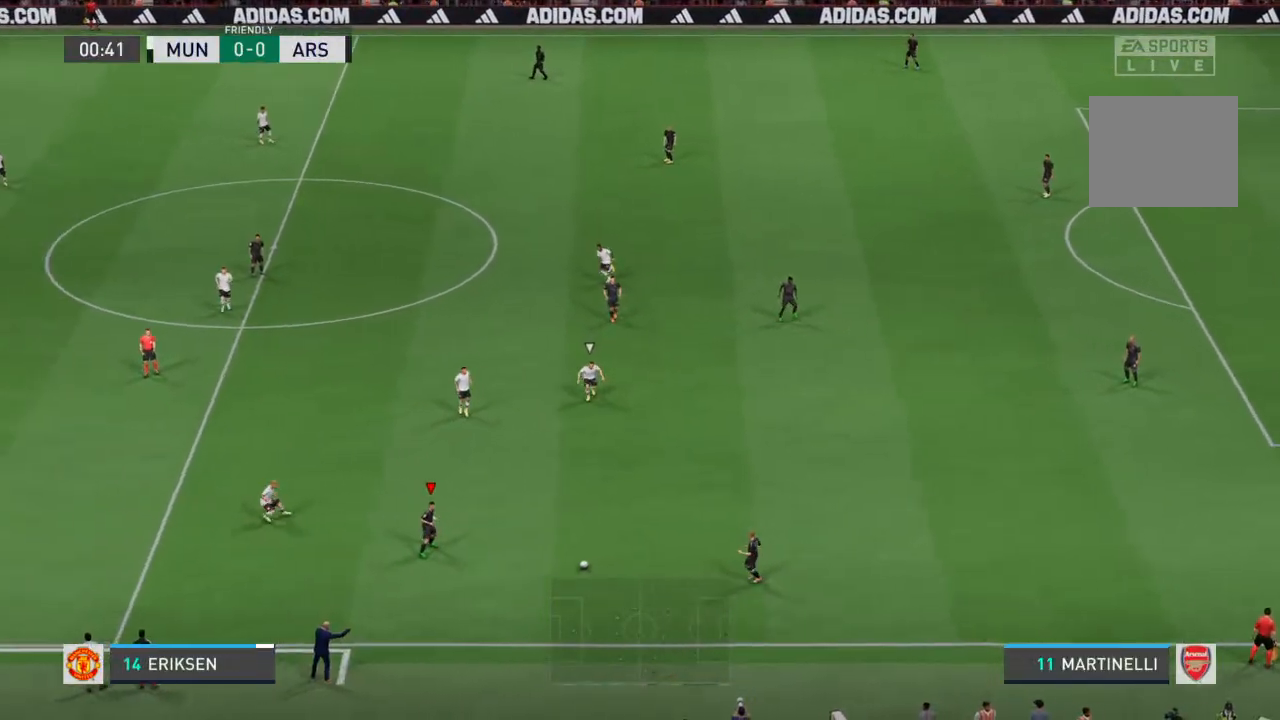
{"dt_ms": 500, "buttons": [], "left_stick": "right", "right_stick": "center", "events": [[100, "left_stick", "center"], [200, "left_stick", "right"], [300, "CROSS", "down"], [400, "CROSS", "up"]]}
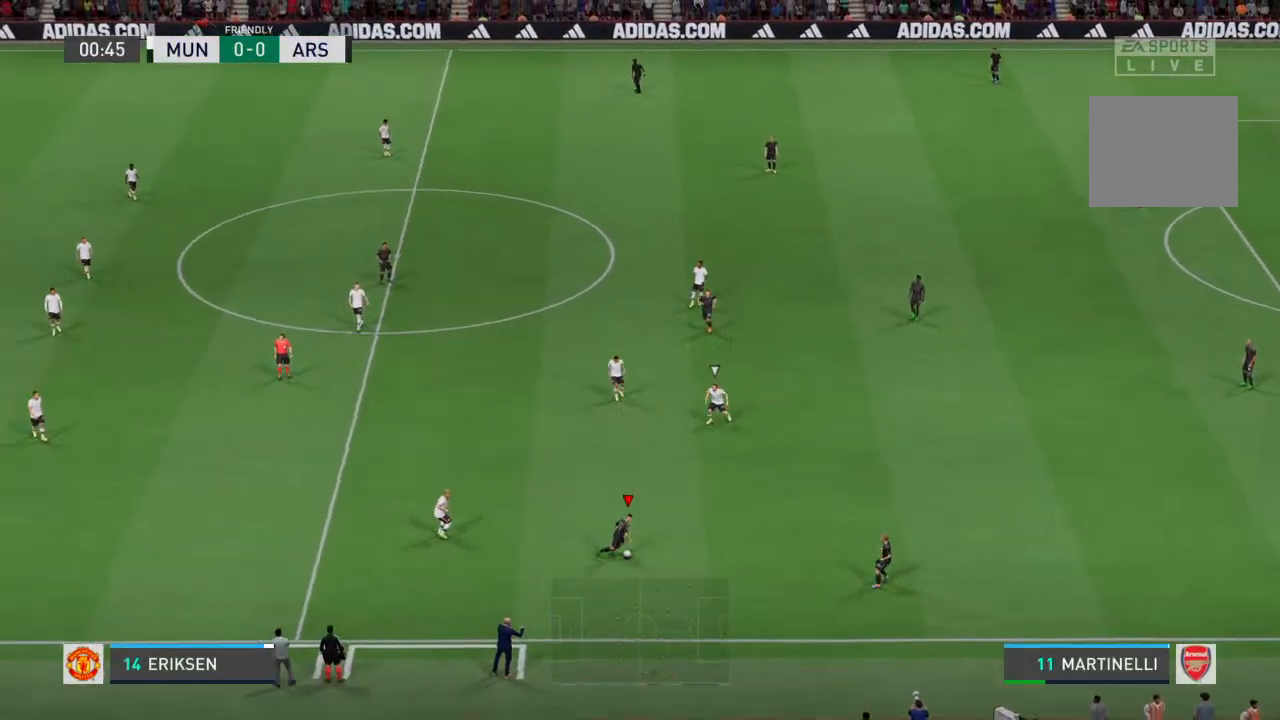
{"dt_ms": 500, "buttons": [], "left_stick": "up-right", "right_stick": "center", "events": [[100, "left_stick", "center"], [333, "left_stick", "up-right"]]}
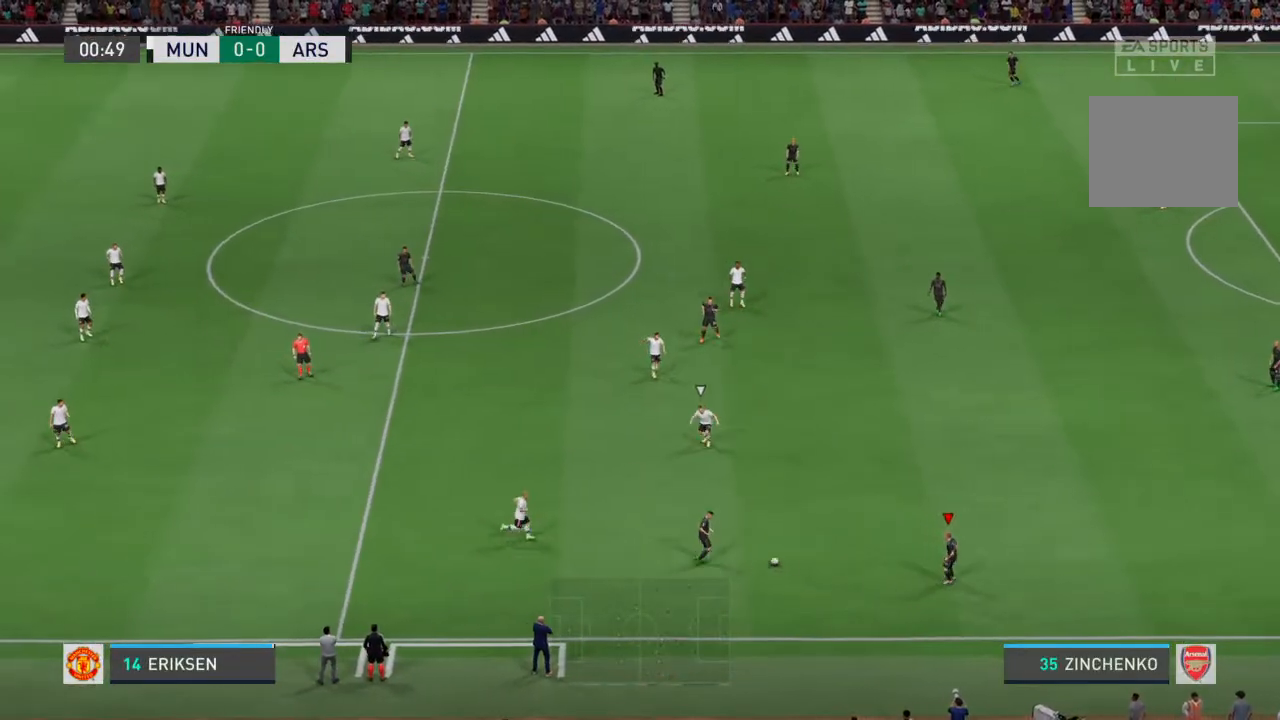
{"dt_ms": 500, "buttons": [], "left_stick": "up-right", "right_stick": "center", "events": []}
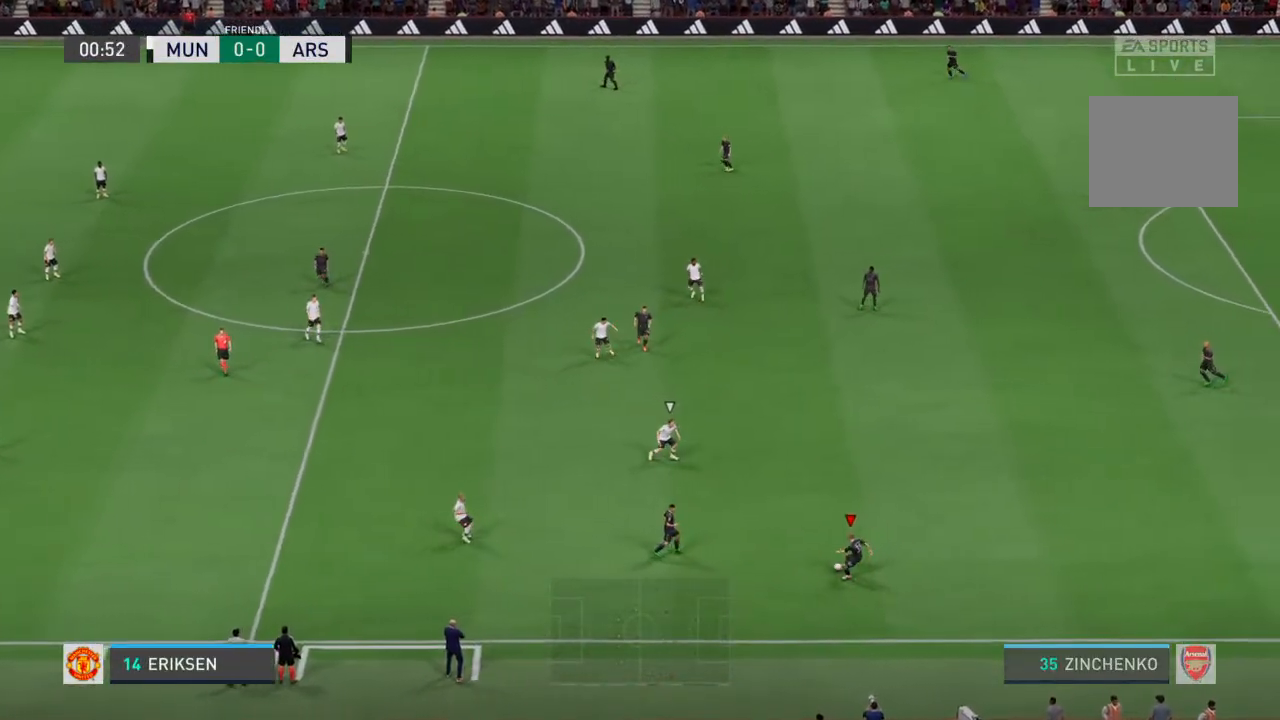
{"dt_ms": 500, "buttons": [], "left_stick": "up-right", "right_stick": "center", "events": [[67, "CROSS", "down"], [367, "CROSS", "up"]]}
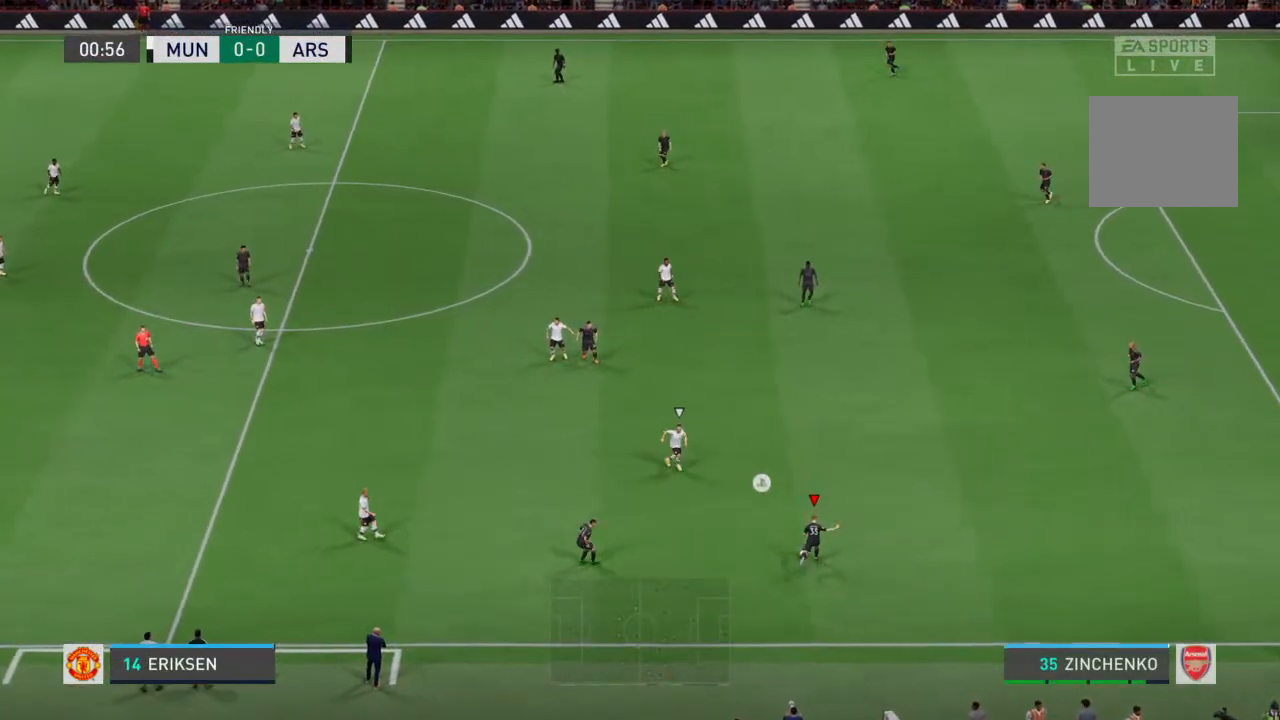
{"dt_ms": 500, "buttons": [], "left_stick": "up-right", "right_stick": "center", "events": []}
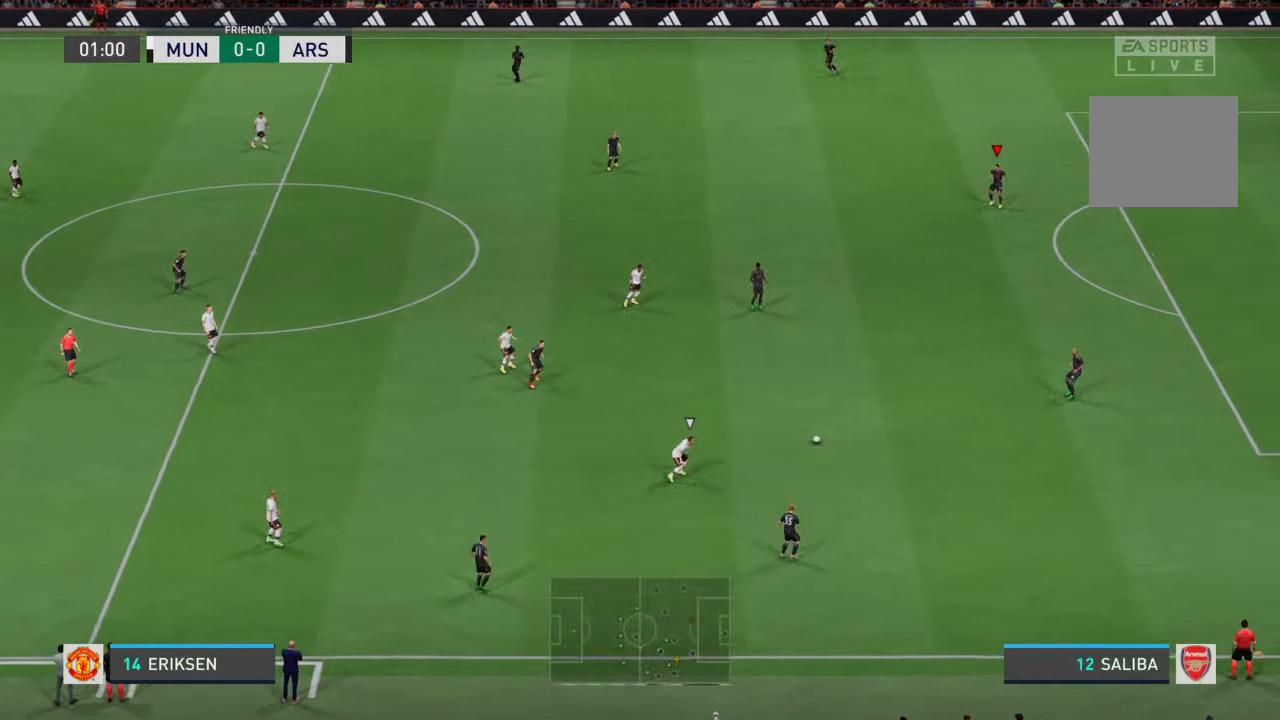
{"dt_ms": 500, "buttons": [], "left_stick": "center", "right_stick": "center", "events": [[33, "left_stick", "center"]]}
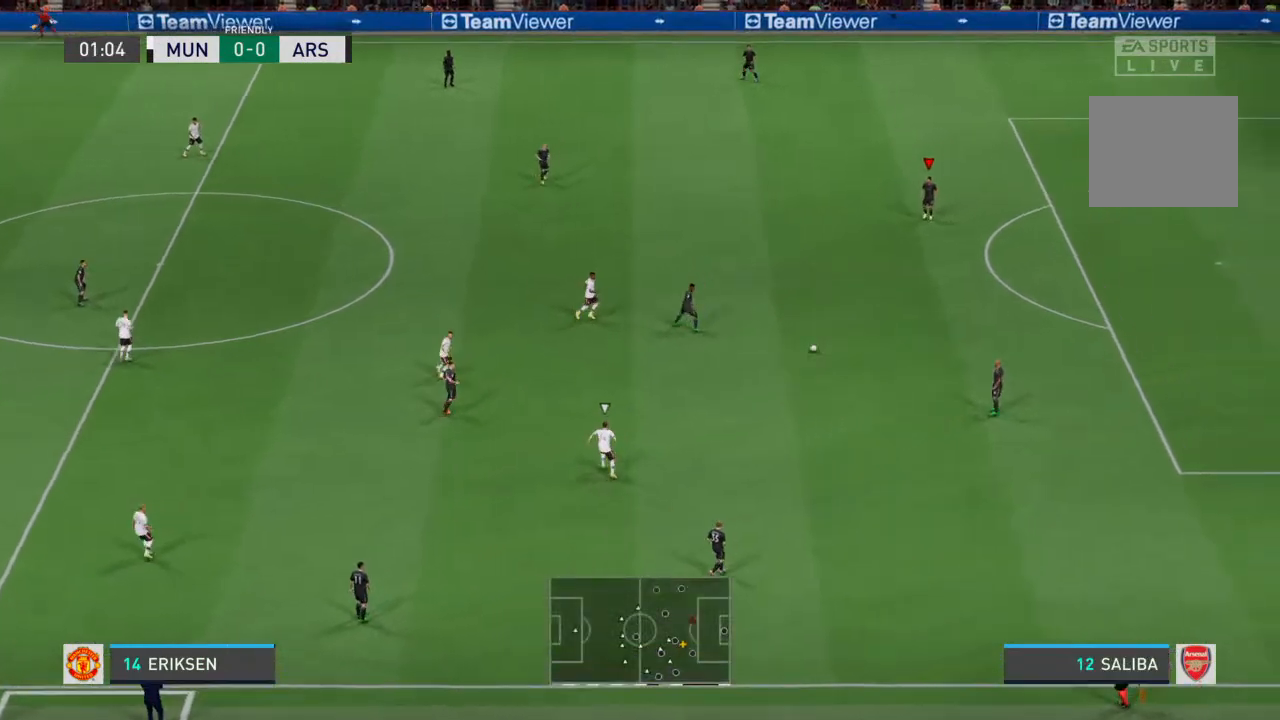
{"dt_ms": 500, "buttons": [], "left_stick": "left", "right_stick": "center", "events": [[433, "left_stick", "left"]]}
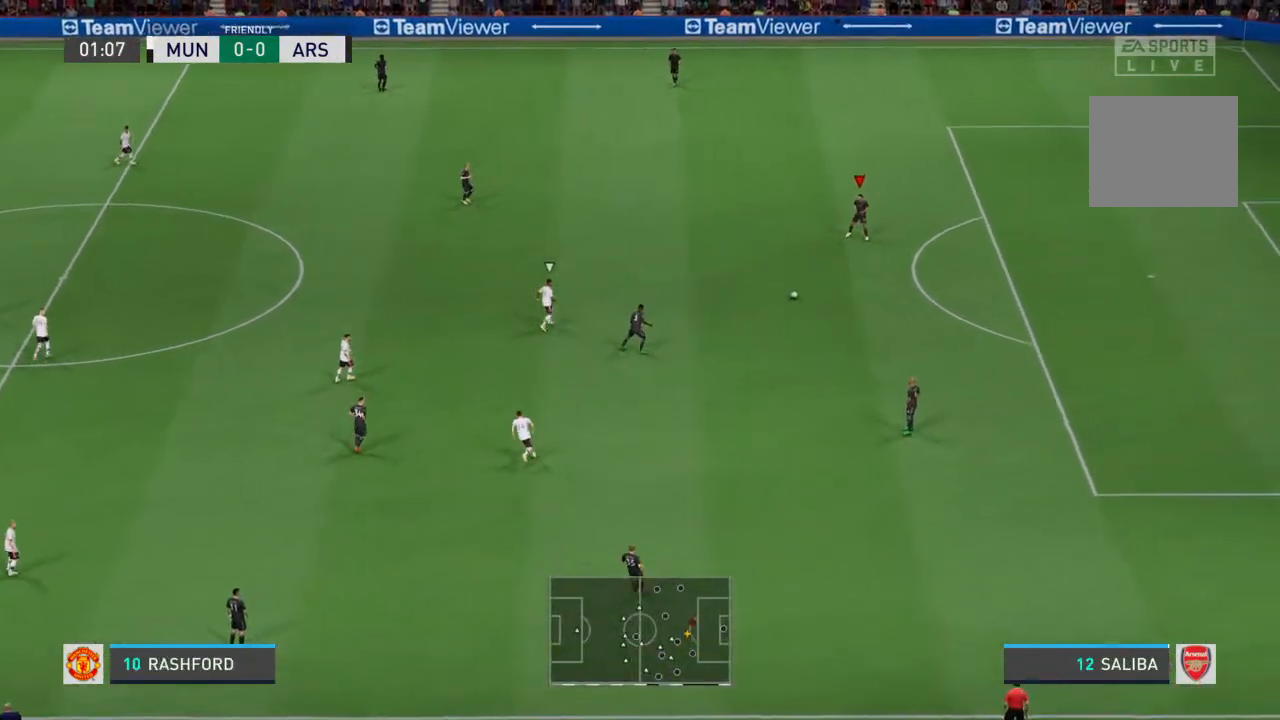
{"dt_ms": 500, "buttons": [], "left_stick": "left", "right_stick": "center", "events": [[200, "CROSS", "down"], [300, "CROSS", "up"]]}
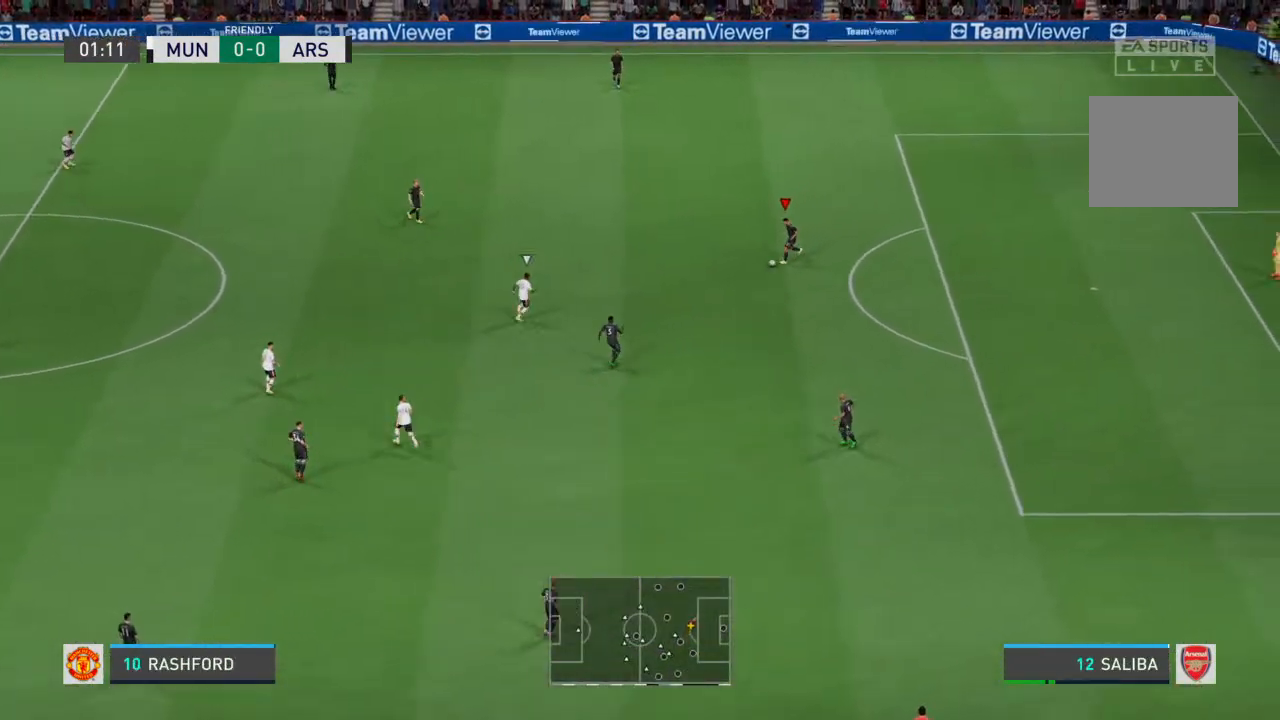
{"dt_ms": 500, "buttons": [], "left_stick": "left", "right_stick": "center", "events": []}
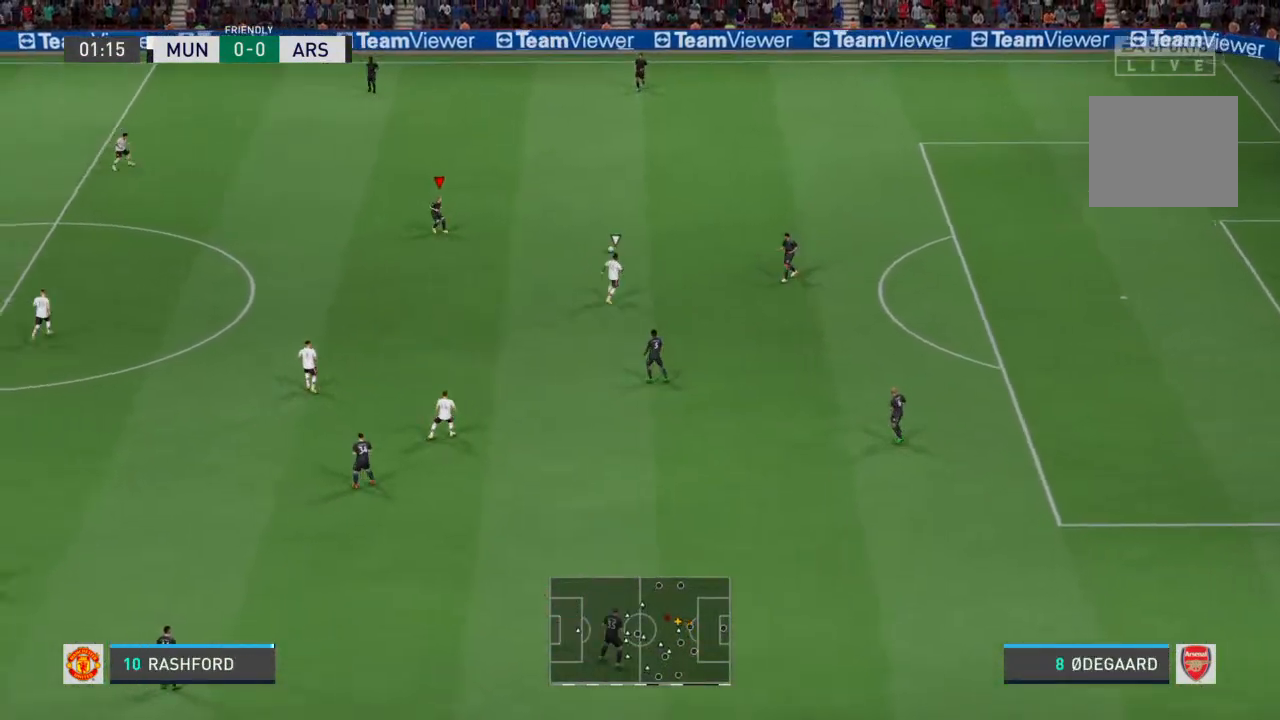
{"dt_ms": 500, "buttons": [], "left_stick": "left", "right_stick": "center", "events": []}
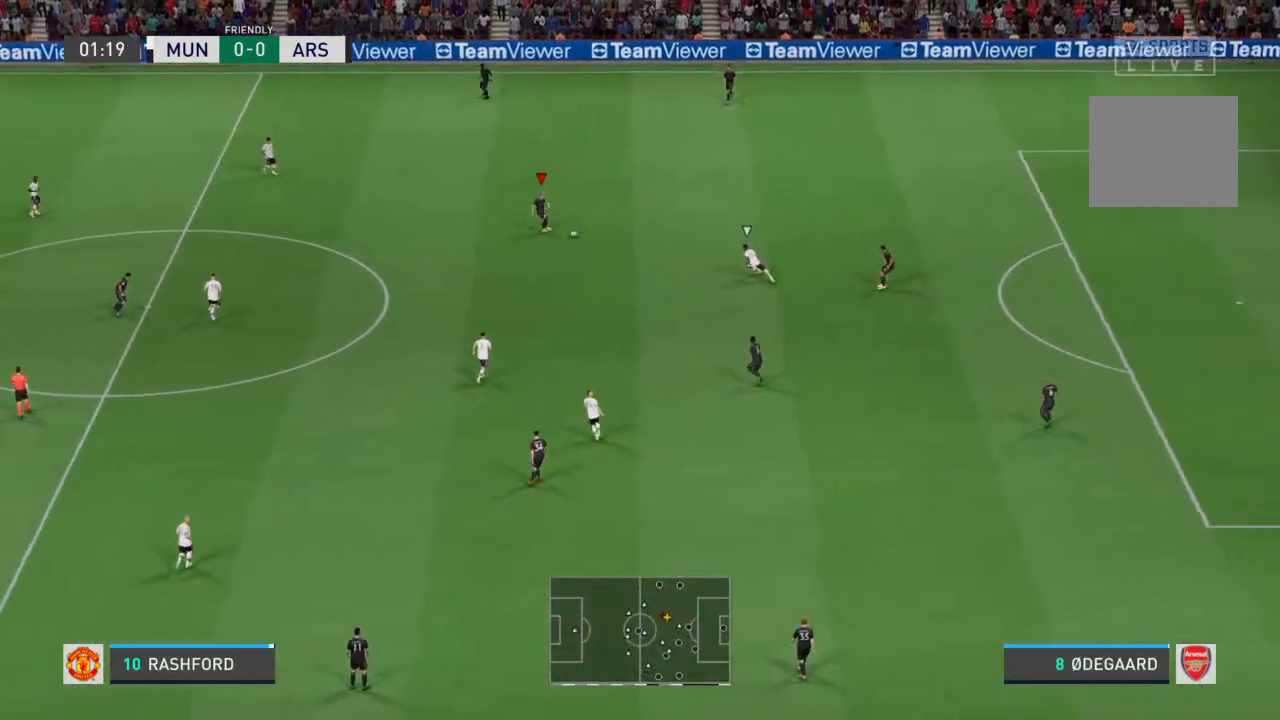
{"dt_ms": 500, "buttons": [], "left_stick": "left", "right_stick": "center", "events": []}
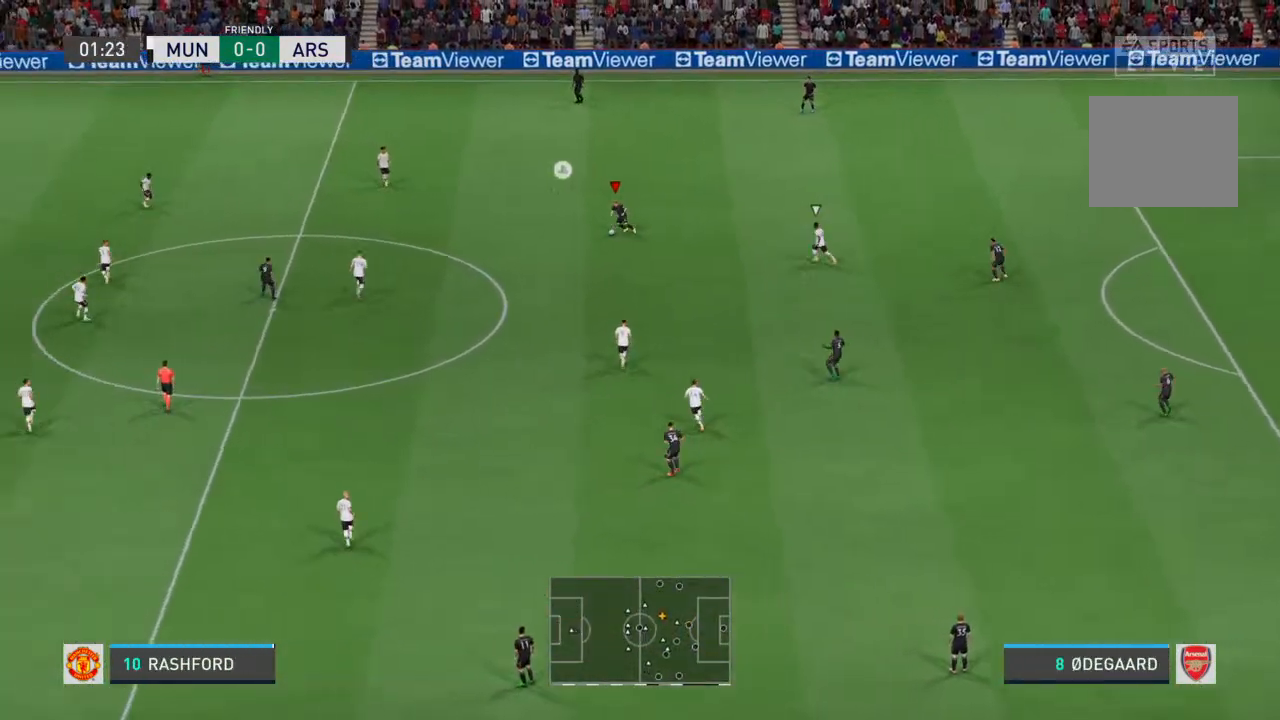
{"dt_ms": 500, "buttons": [], "left_stick": "left", "right_stick": "center", "events": []}
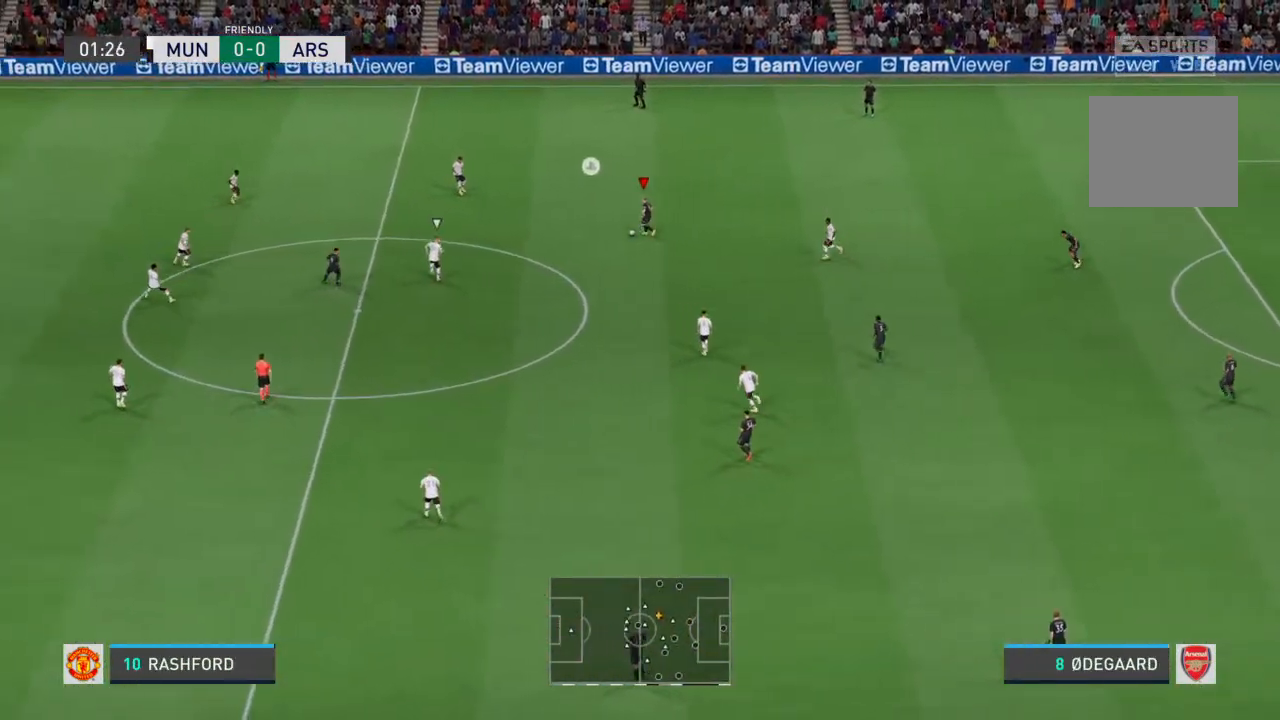
{"dt_ms": 500, "buttons": ["TRIANGLE"], "left_stick": "up-left", "right_stick": "center", "events": [[367, "left_stick", "up-left"], [433, "TRIANGLE", "down"]]}
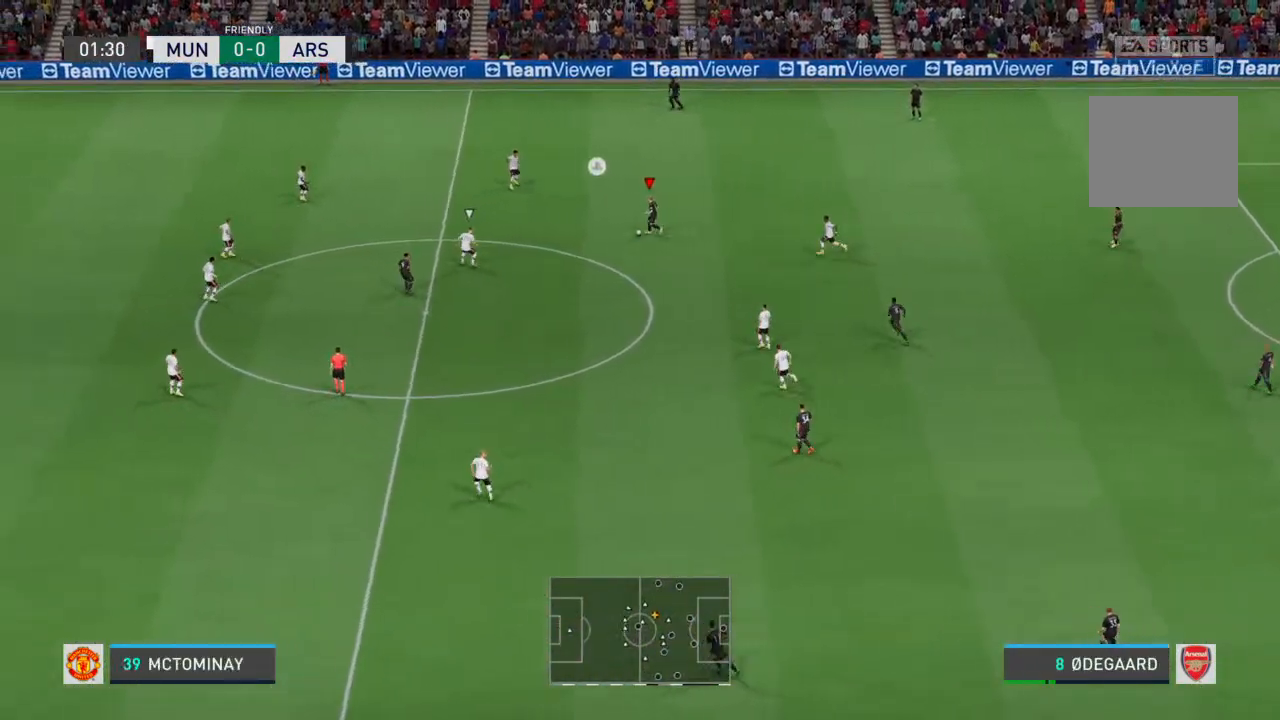
{"dt_ms": 500, "buttons": [], "left_stick": "up-left", "right_stick": "center", "events": [[67, "TRIANGLE", "up"]]}
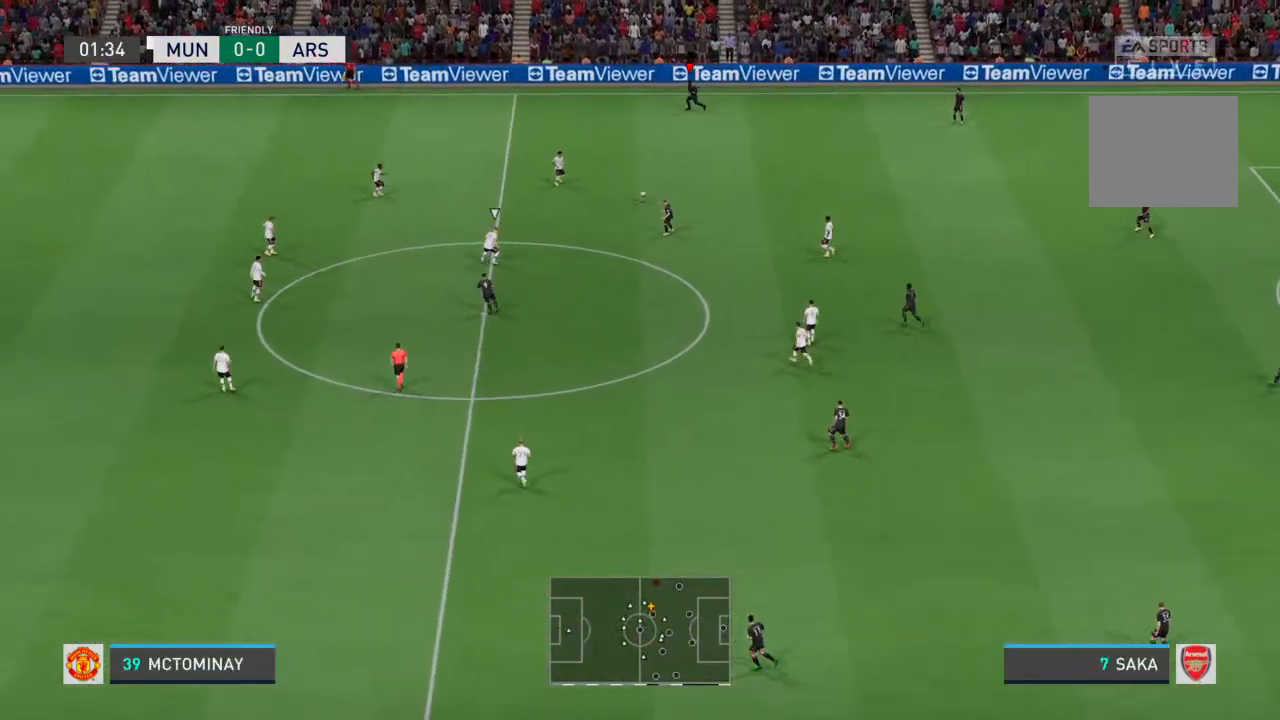
{"dt_ms": 500, "buttons": [], "left_stick": "left", "right_stick": "center", "events": [[267, "left_stick", "left"]]}
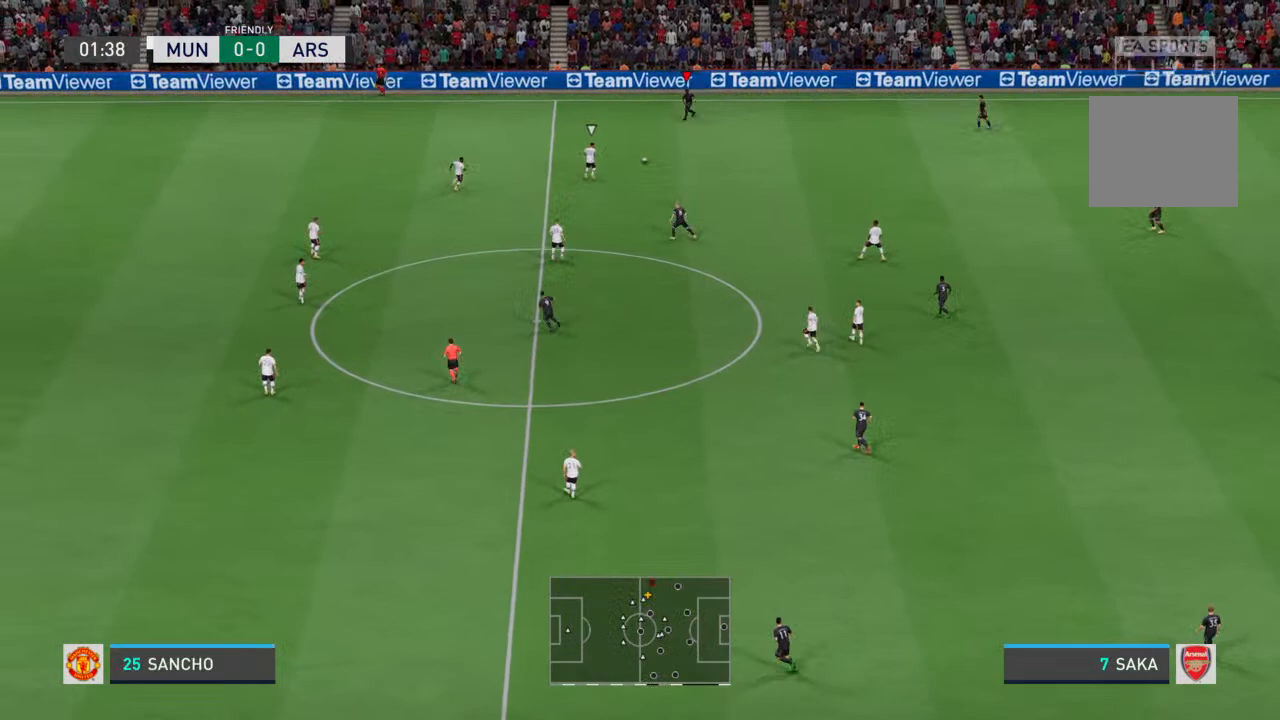
{"dt_ms": 500, "buttons": [], "left_stick": "left", "right_stick": "center", "events": []}
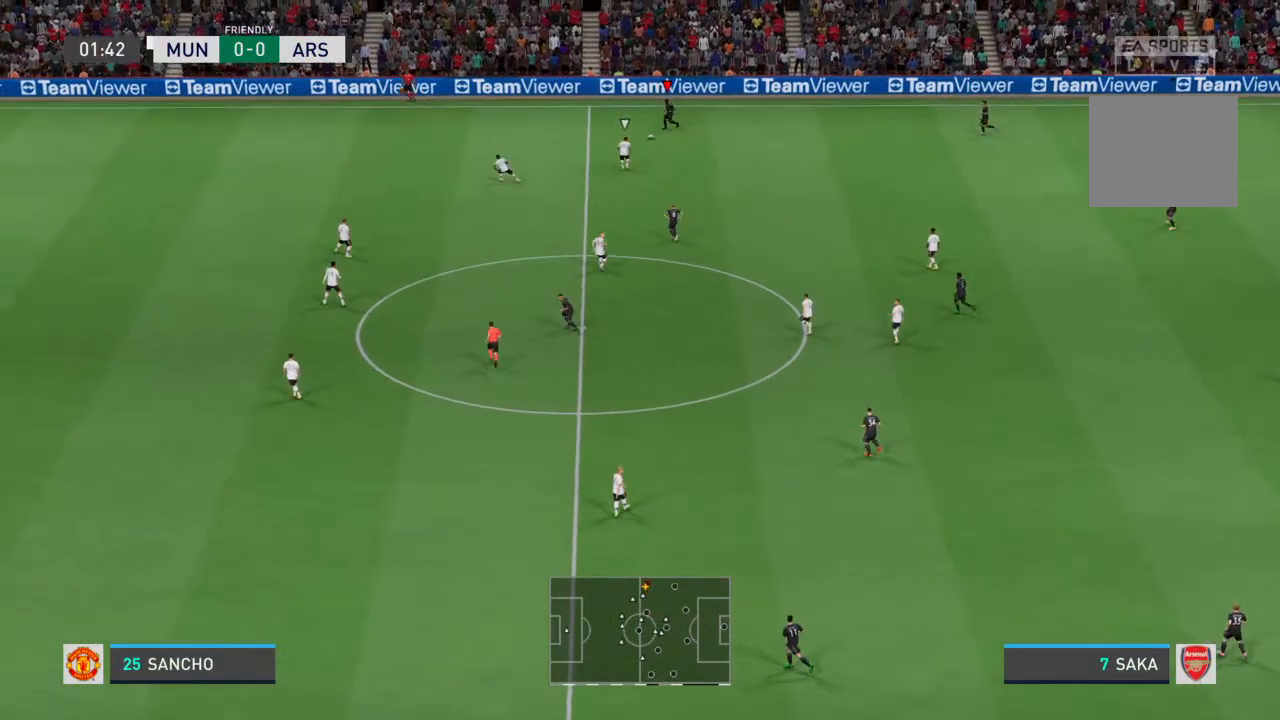
{"dt_ms": 500, "buttons": ["R2"], "left_stick": "left", "right_stick": "center", "events": [[333, "R2", "down"]]}